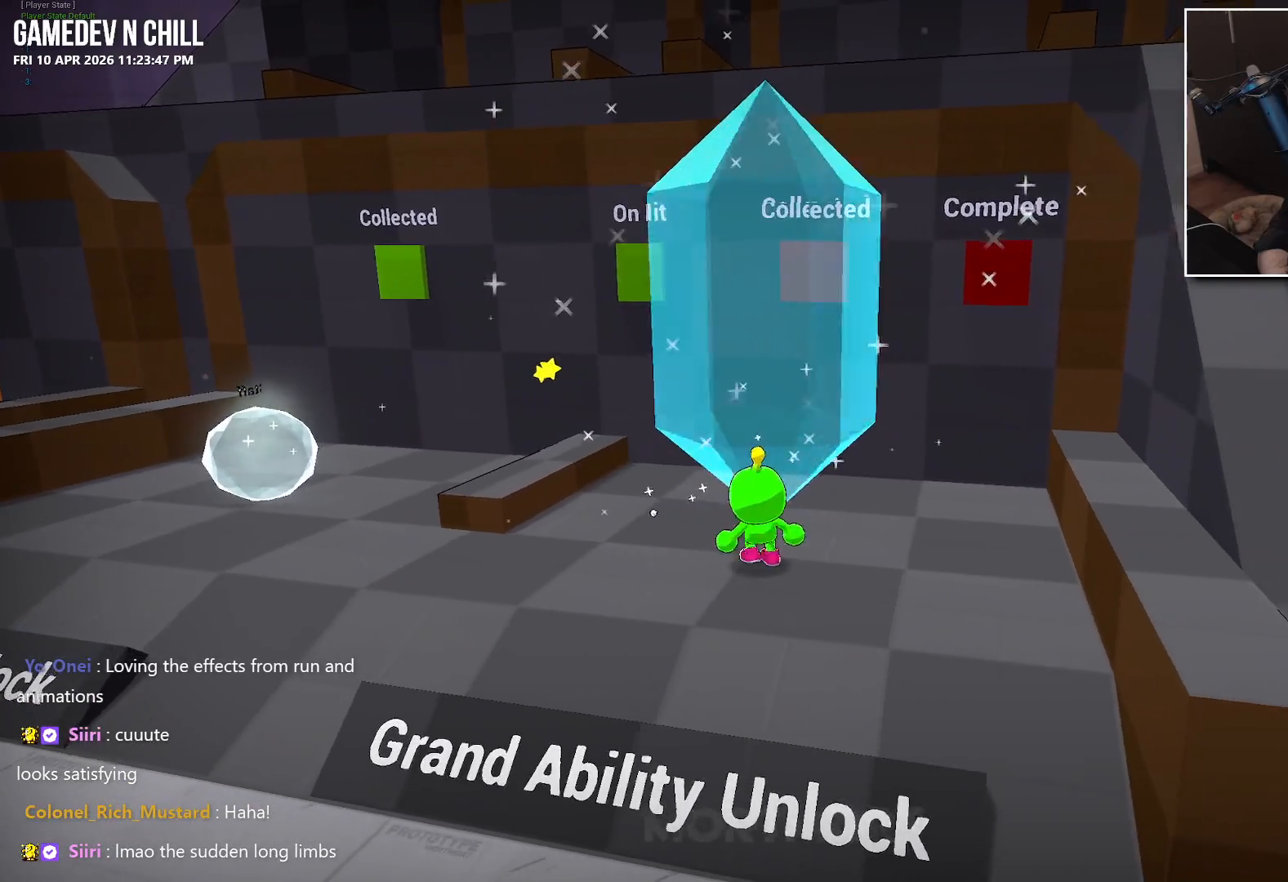
Gameplay with a controller (Xbox layout); each line is a JSON object with the inputs held at the frame after it (dt_ms = milliseconds from this image to that frame). "events" lists button and stick changes between this image and that frame as [ms after this image, input, new state], when the widget could be followed in between.
{"dt_ms": 500, "buttons": ["X"], "left_stick": "up-right", "right_stick": "center", "events": [[67, "X", "down"], [183, "X", "up"], [283, "X", "down"], [317, "left_stick", "up-right"], [400, "X", "up"], [483, "X", "down"]]}
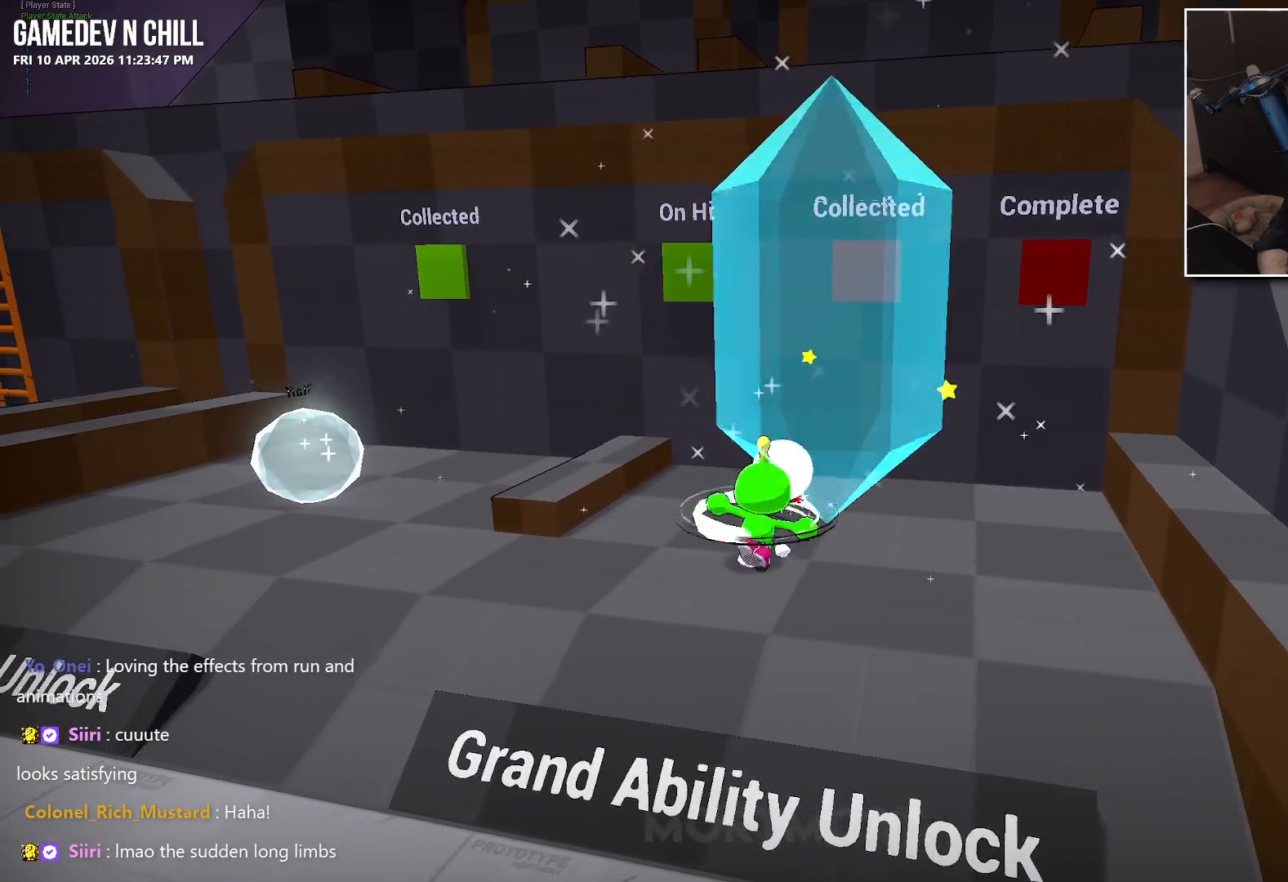
{"dt_ms": 500, "buttons": ["X"], "left_stick": "up-left", "right_stick": "center", "events": [[117, "X", "up"], [183, "X", "down"], [317, "X", "up"], [367, "left_stick", "up"], [417, "X", "down"], [467, "left_stick", "up-left"]]}
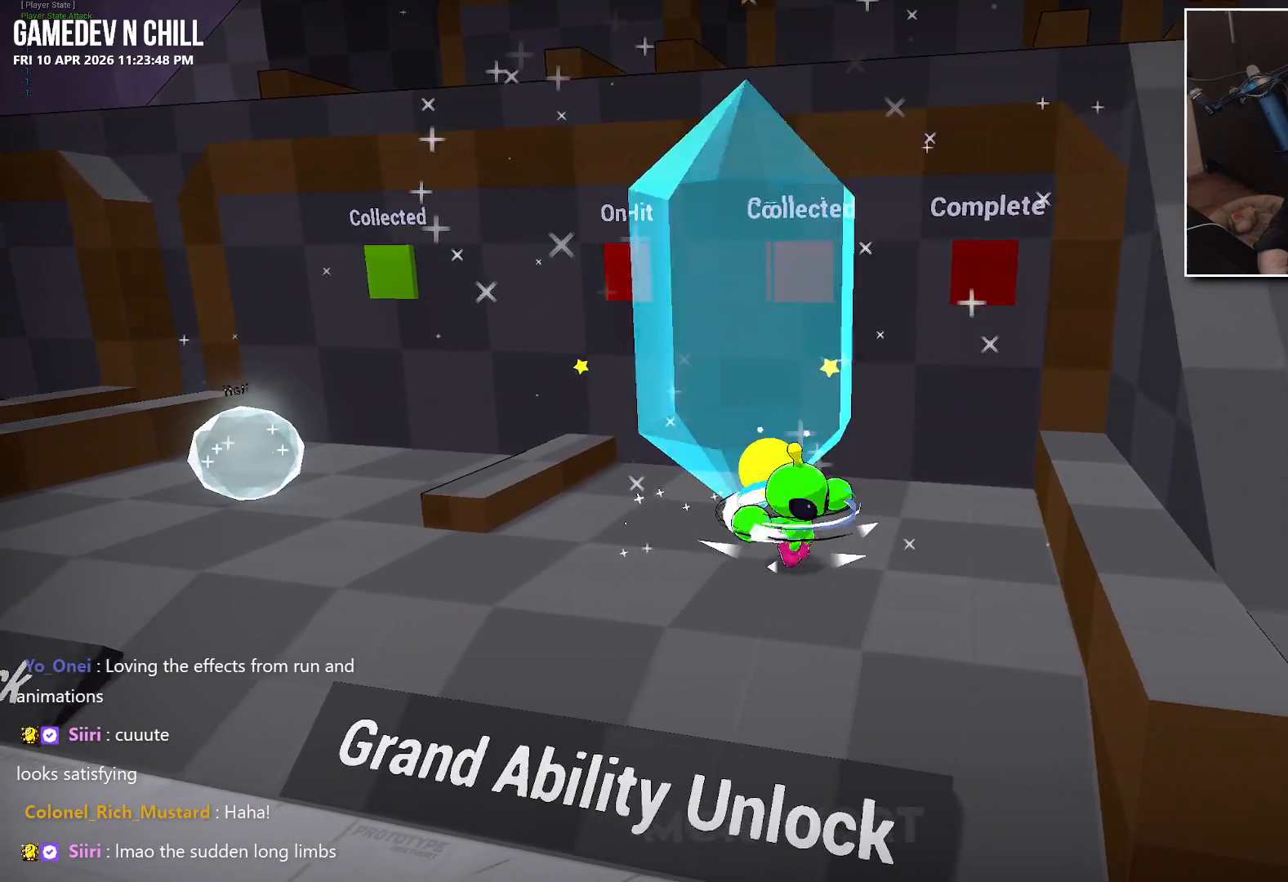
{"dt_ms": 500, "buttons": ["X"], "left_stick": "up", "right_stick": "center", "events": [[17, "X", "up"], [100, "X", "down"], [217, "X", "up"], [283, "X", "down"], [350, "left_stick", "up"], [400, "X", "up"], [500, "X", "down"]]}
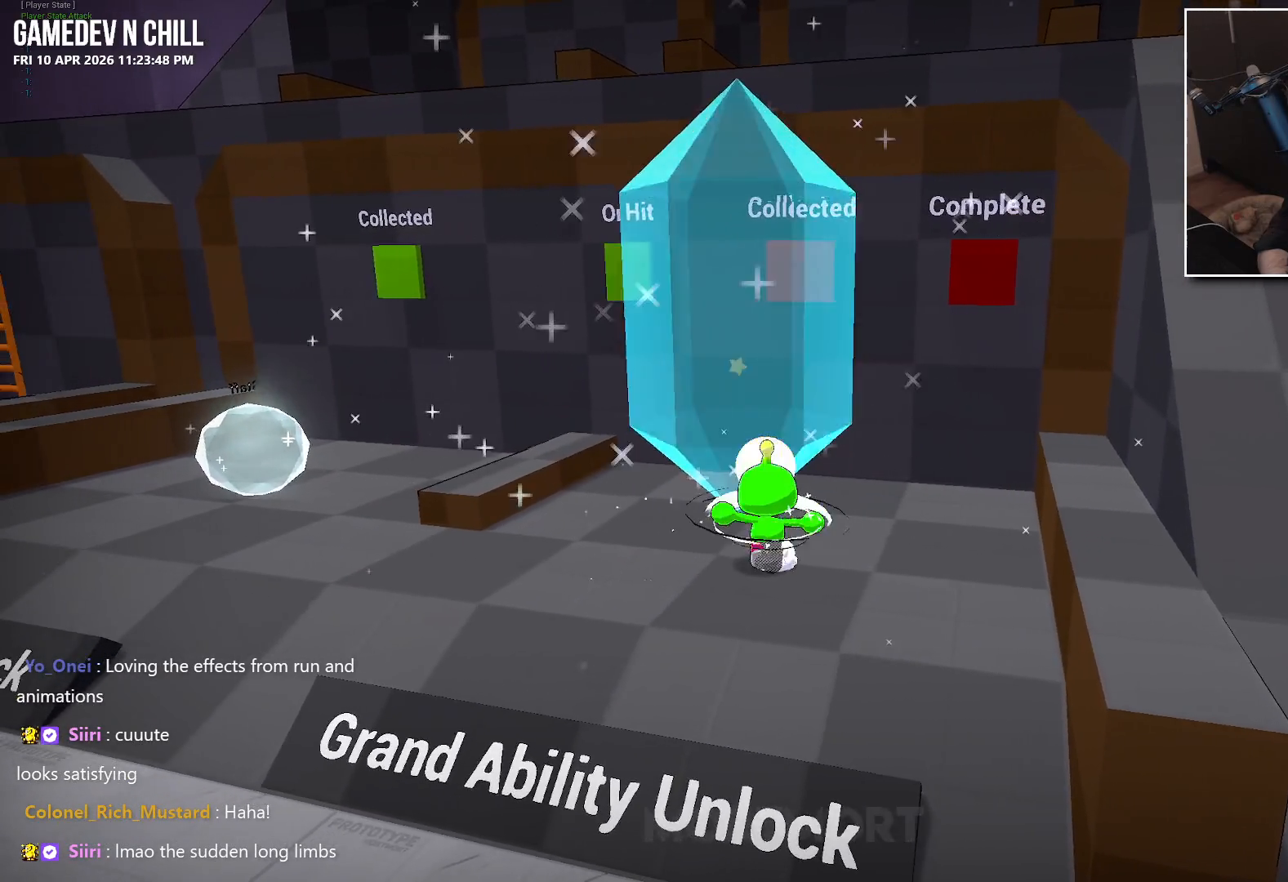
{"dt_ms": 500, "buttons": [], "left_stick": "up-right", "right_stick": "center", "events": [[100, "X", "up"], [100, "left_stick", "up-left"], [183, "X", "down"], [283, "X", "up"], [400, "X", "down"], [400, "left_stick", "up-right"], [500, "X", "up"]]}
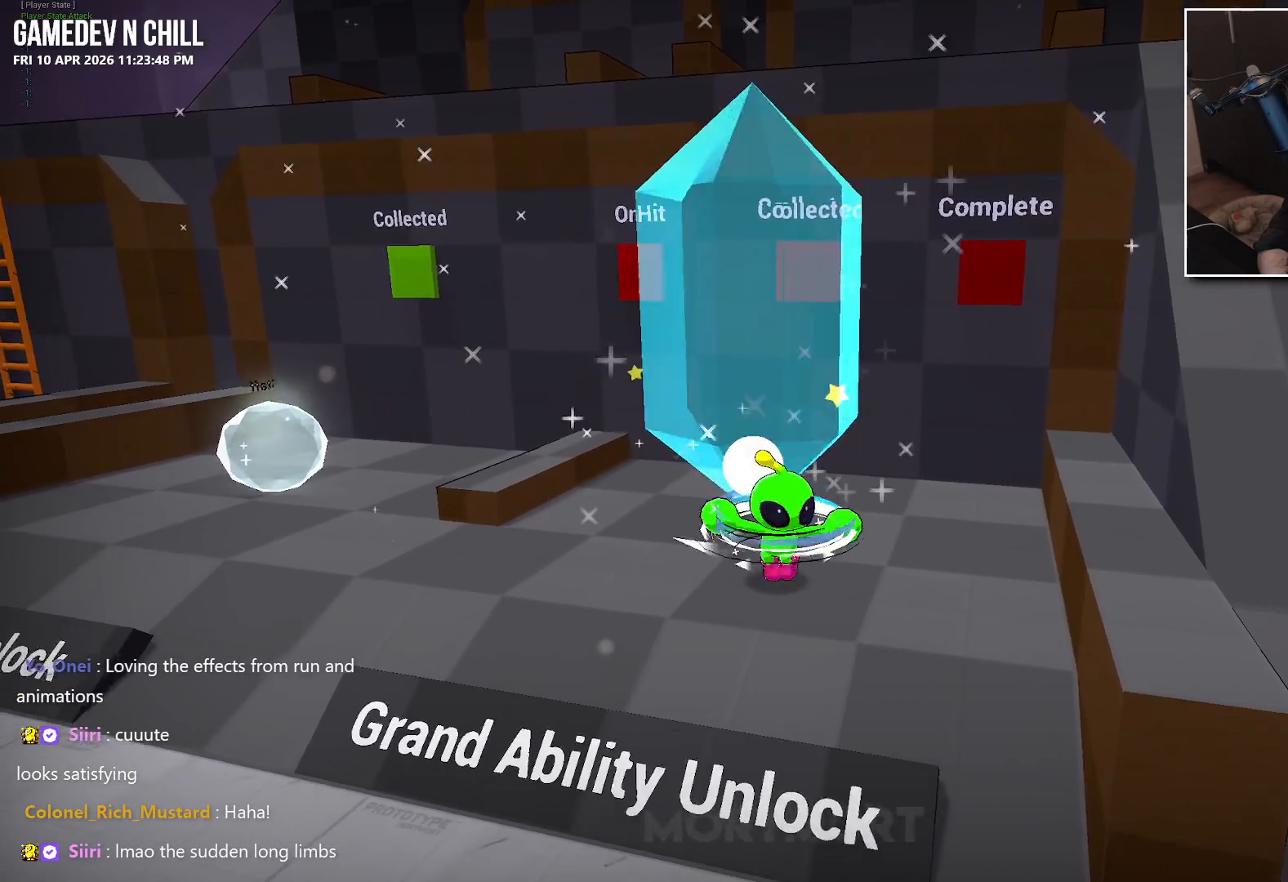
{"dt_ms": 500, "buttons": ["X"], "left_stick": "up-right", "right_stick": "center", "events": [[83, "X", "down"], [83, "left_stick", "up-left"], [217, "X", "up"], [300, "X", "down"], [300, "left_stick", "up"], [400, "X", "up"], [467, "left_stick", "up-right"], [500, "X", "down"]]}
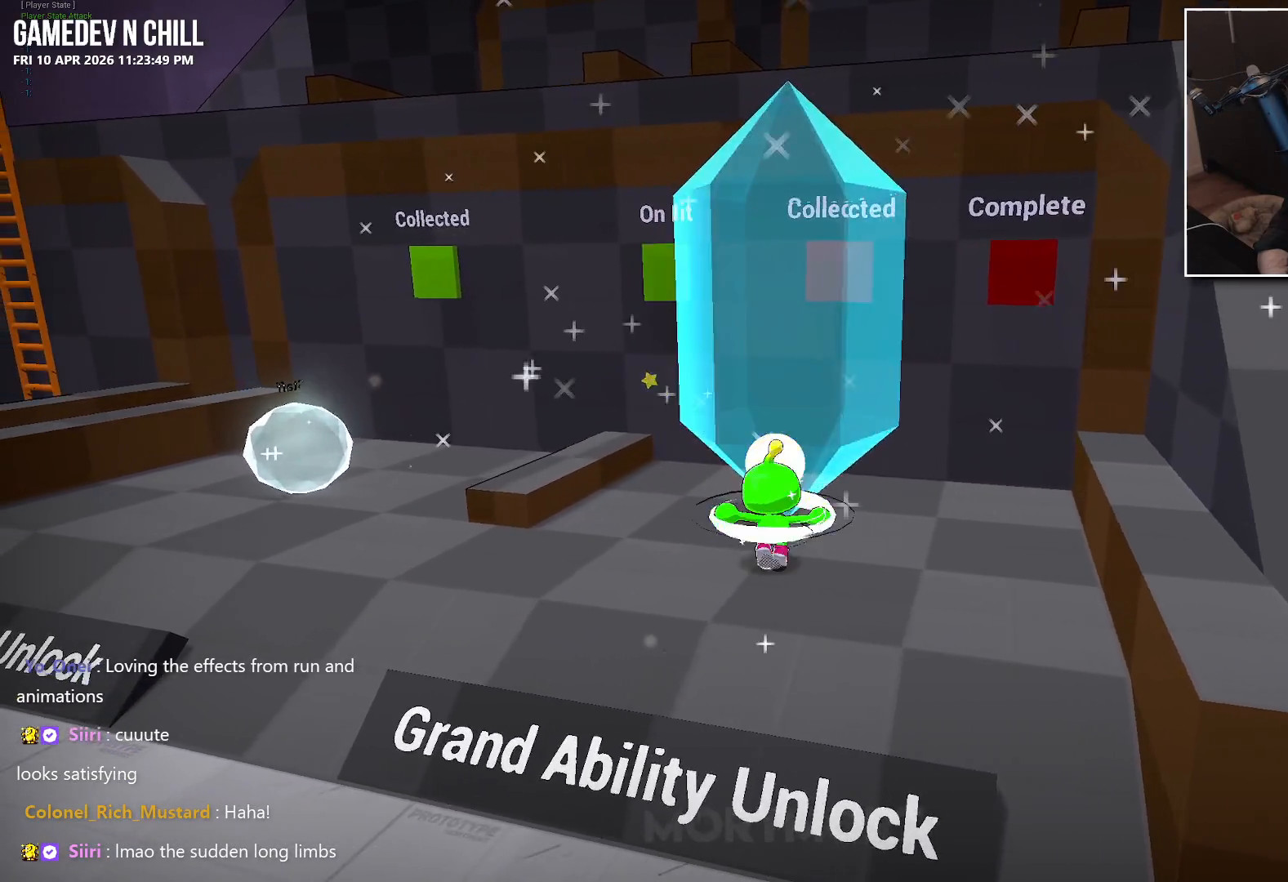
{"dt_ms": 500, "buttons": ["X"], "left_stick": "up-right", "right_stick": "center", "events": [[117, "X", "up"], [200, "X", "down"], [200, "left_stick", "up-left"], [317, "X", "up"], [400, "left_stick", "up-right"], [417, "X", "down"]]}
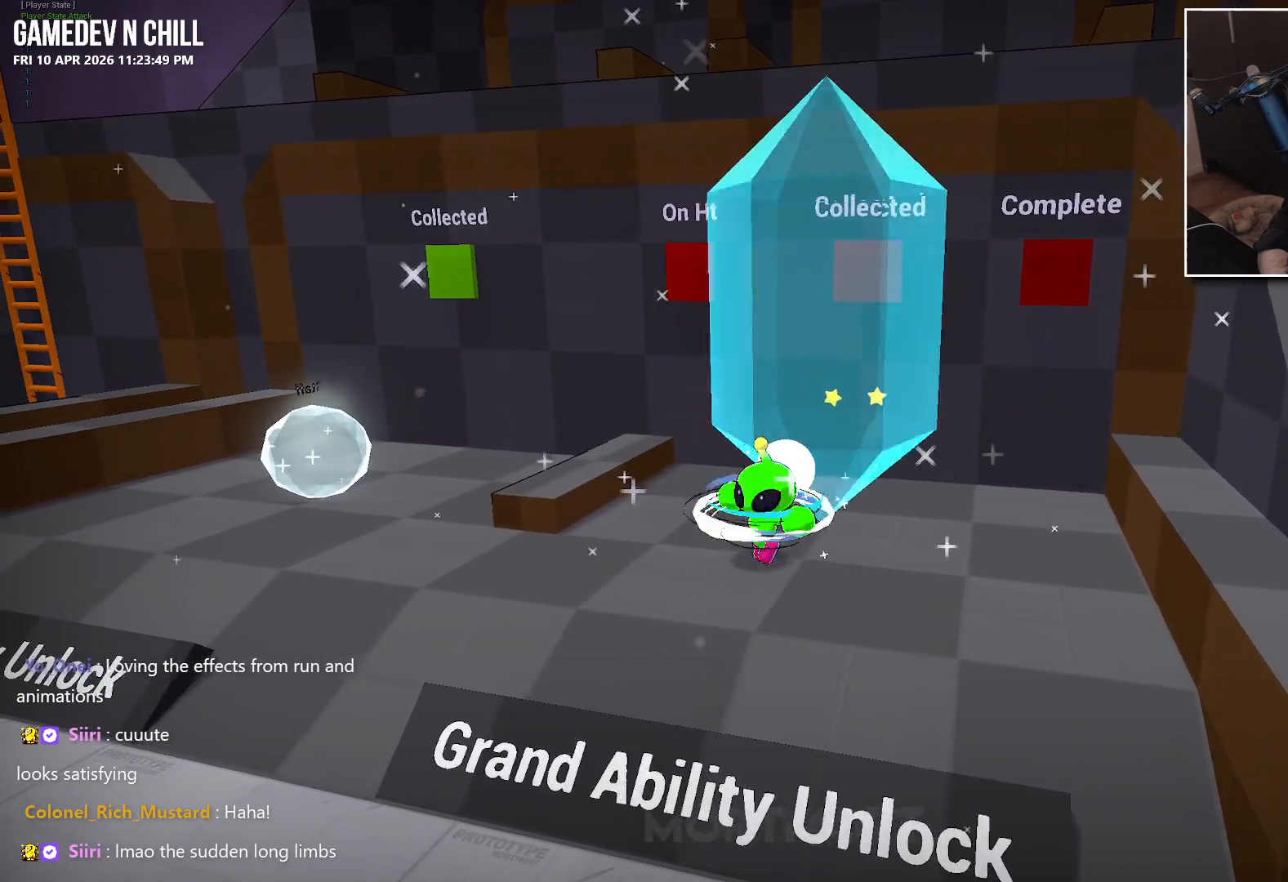
{"dt_ms": 500, "buttons": [], "left_stick": "up-right", "right_stick": "center", "events": [[33, "X", "up"], [117, "X", "down"], [233, "X", "up"], [317, "X", "down"], [433, "X", "up"]]}
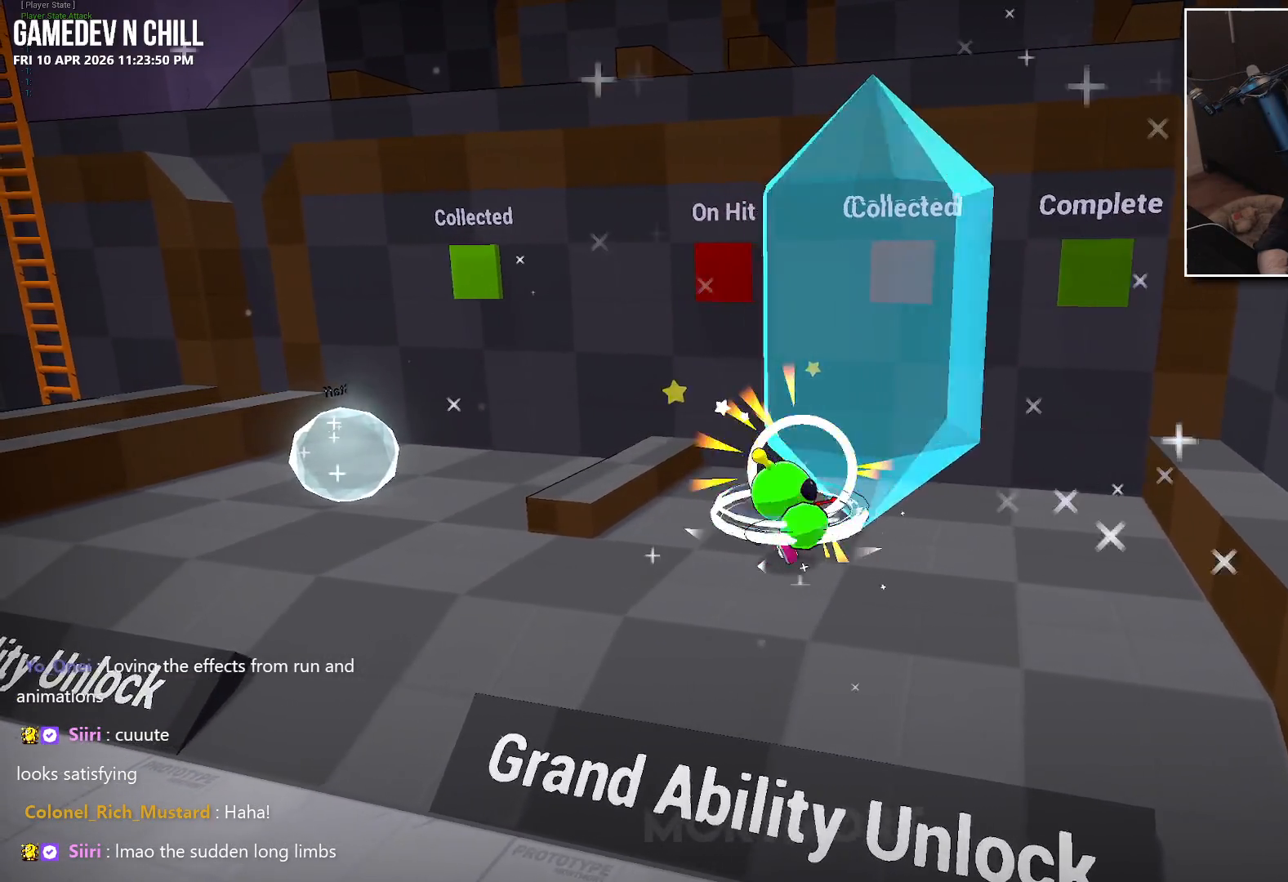
{"dt_ms": 500, "buttons": ["X"], "left_stick": "right", "right_stick": "center", "events": [[33, "X", "down"], [117, "X", "up"], [233, "X", "down"], [350, "X", "up"], [383, "left_stick", "right"], [433, "X", "down"]]}
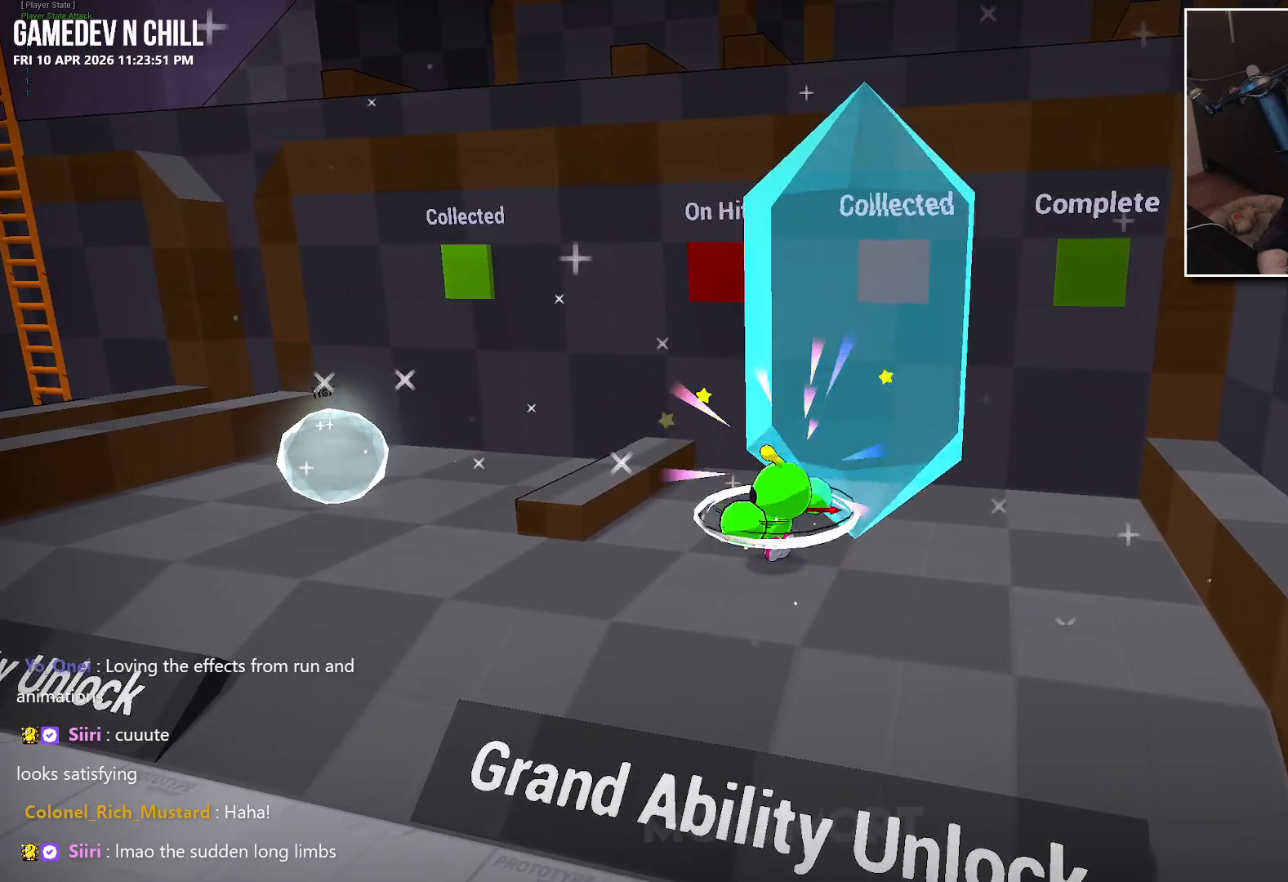
{"dt_ms": 500, "buttons": [], "left_stick": "up-right", "right_stick": "center", "events": [[50, "X", "up"], [117, "left_stick", "up-right"], [167, "X", "down"], [283, "X", "up"], [367, "X", "down"], [467, "X", "up"]]}
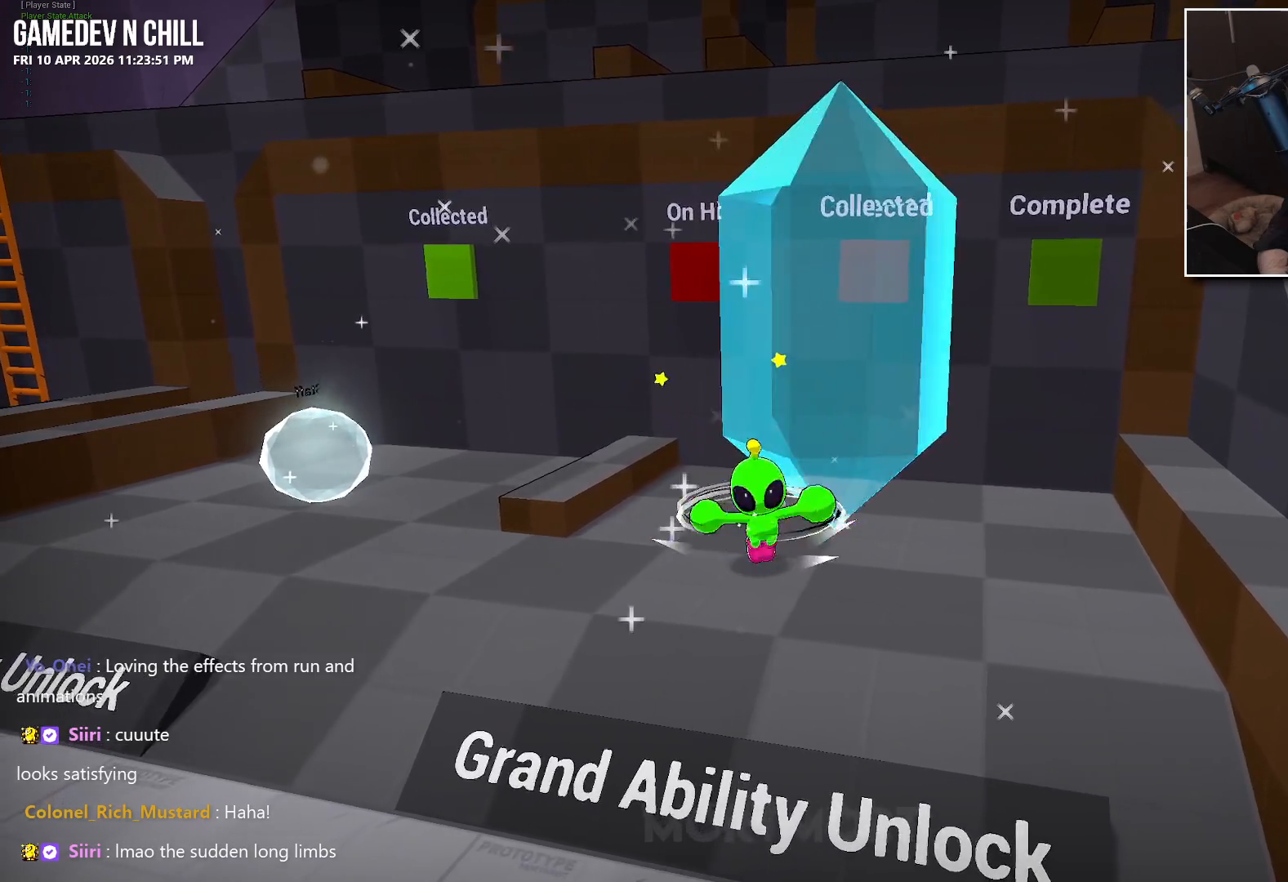
{"dt_ms": 500, "buttons": [], "left_stick": "down-left", "right_stick": "up-right", "events": [[83, "X", "down"], [183, "X", "up"], [283, "left_stick", "down"], [433, "right_stick", "up-right"], [467, "left_stick", "down-left"]]}
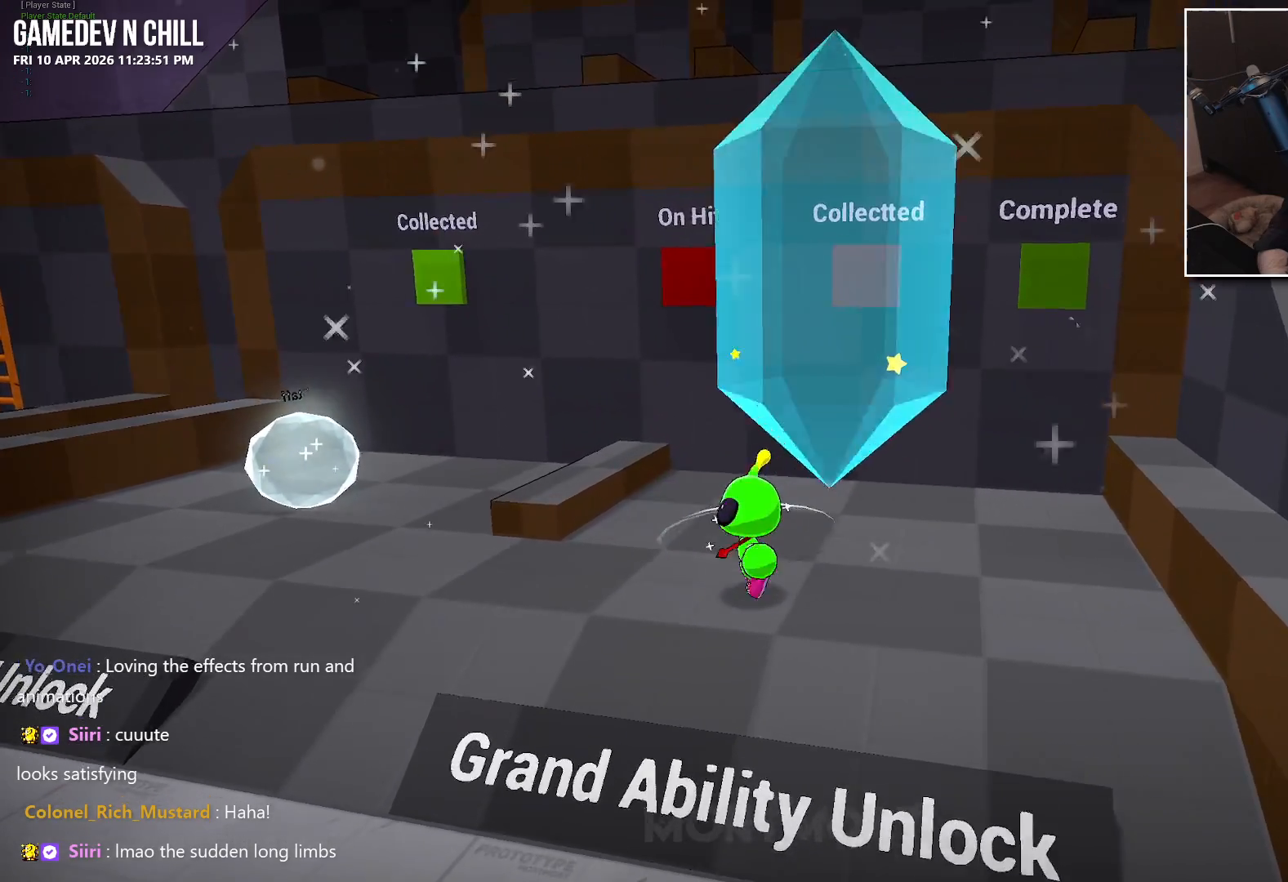
{"dt_ms": 500, "buttons": [], "left_stick": "up-left", "right_stick": "right"}
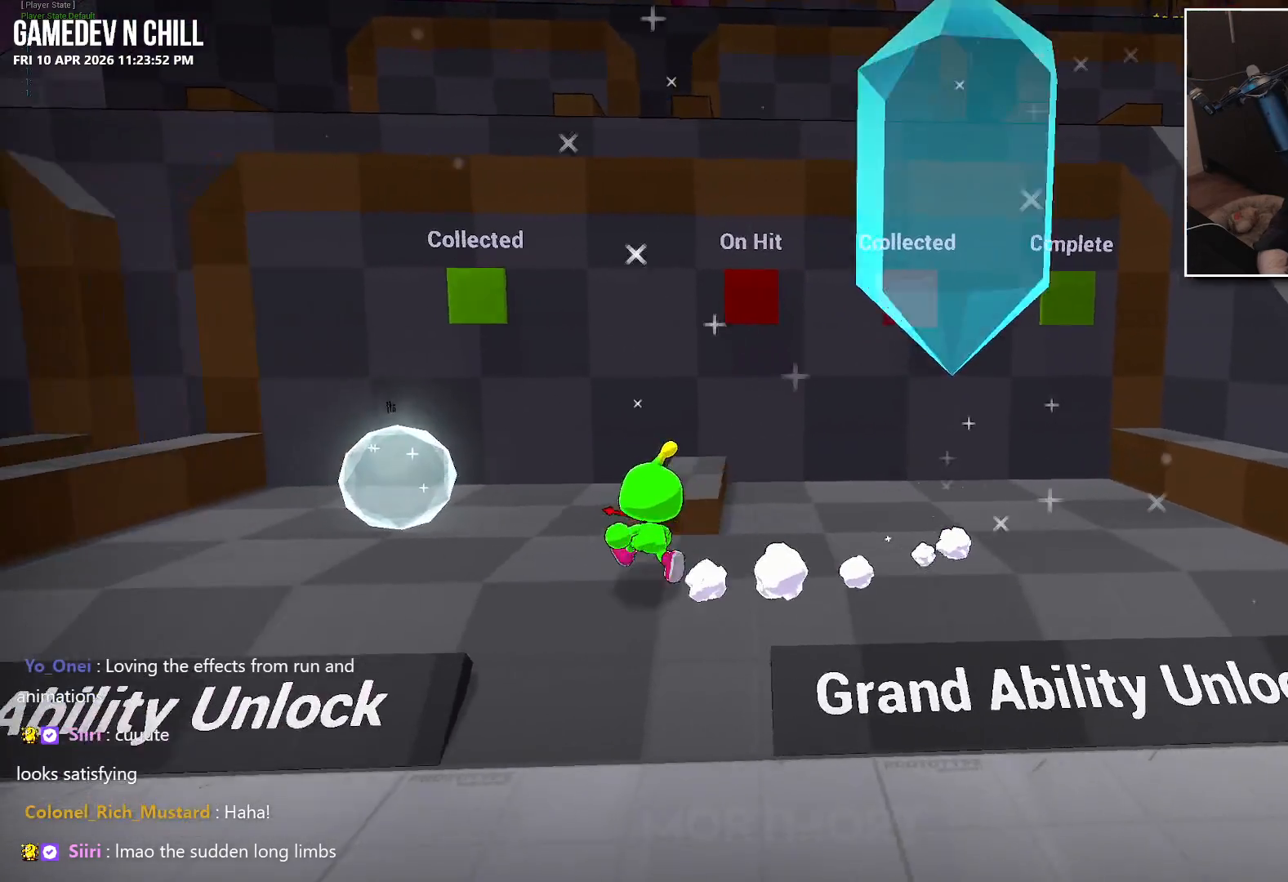
{"dt_ms": 500, "buttons": [], "left_stick": "down-left", "right_stick": "right", "events": [[233, "left_stick", "left"], [333, "left_stick", "down-left"]]}
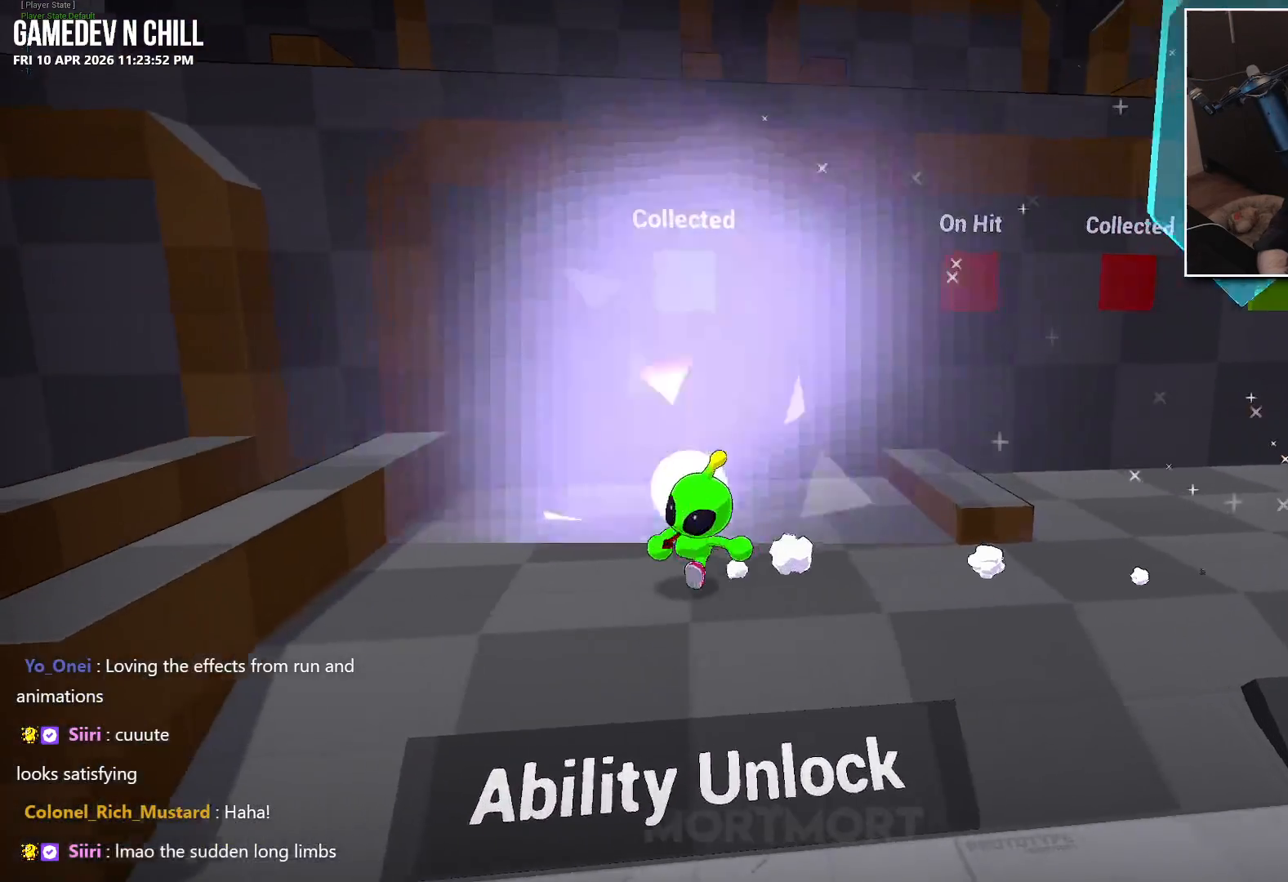
{"dt_ms": 500, "buttons": [], "left_stick": "right", "right_stick": "left", "events": [[50, "left_stick", "down-right"], [150, "right_stick", "center"], [250, "right_stick", "left"], [283, "left_stick", "right"]]}
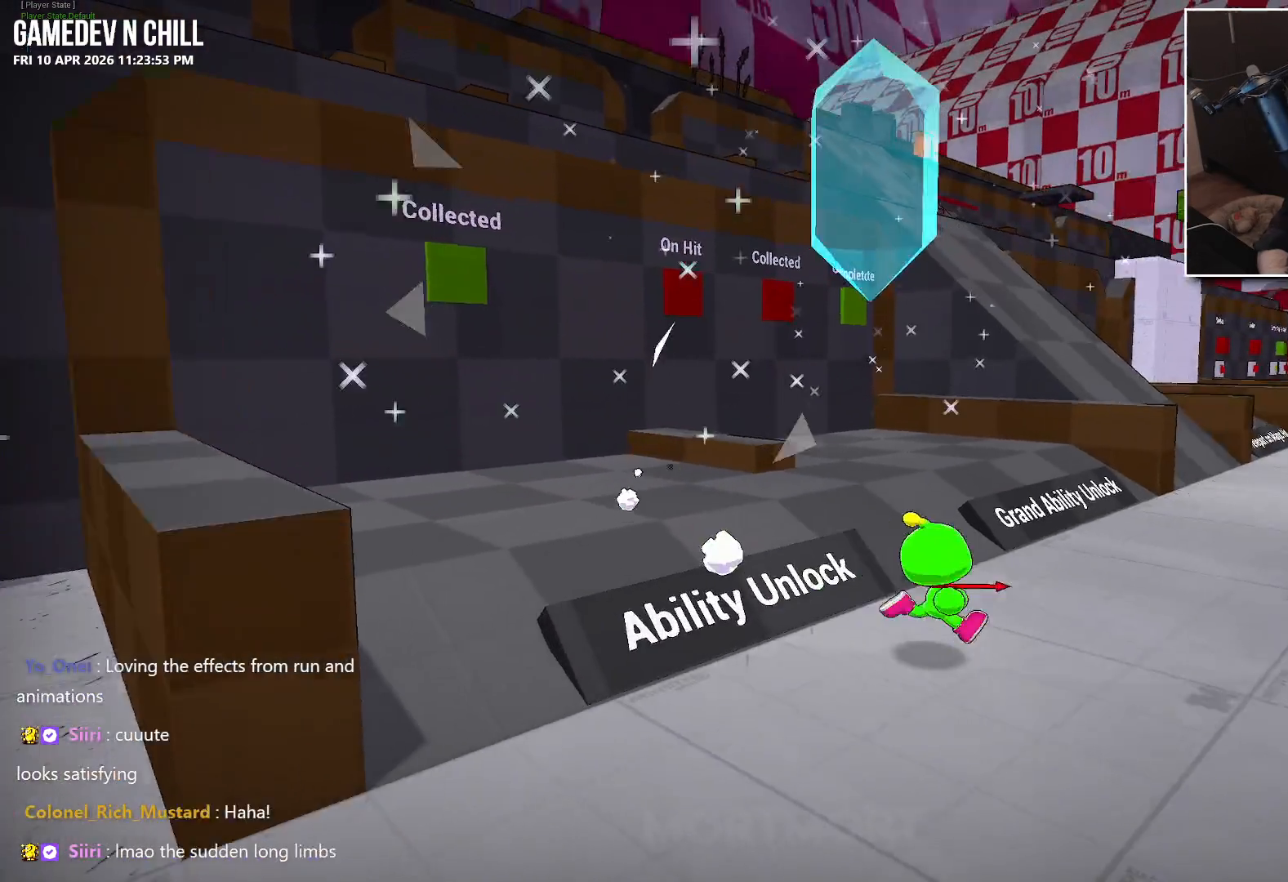
{"dt_ms": 500, "buttons": [], "left_stick": "center", "right_stick": "center", "events": [[183, "left_stick", "up"], [317, "right_stick", "up"], [350, "left_stick", "center"], [433, "right_stick", "center"]]}
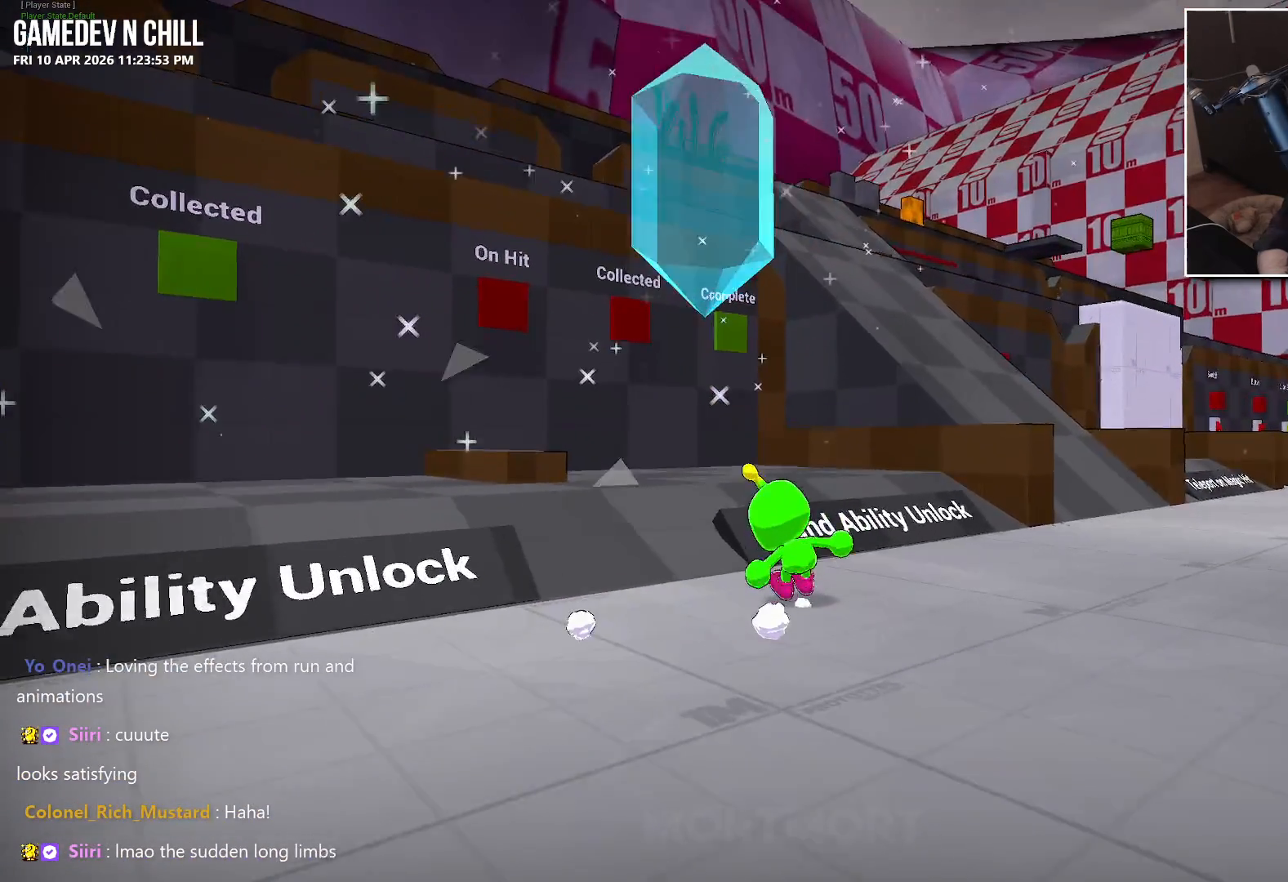
{"dt_ms": 500, "buttons": [], "left_stick": "center", "right_stick": "center", "events": [[17, "L2", "down"], [83, "L2", "up"], [200, "L2", "down"], [267, "L2", "up"], [367, "L2", "down"], [433, "L2", "up"]]}
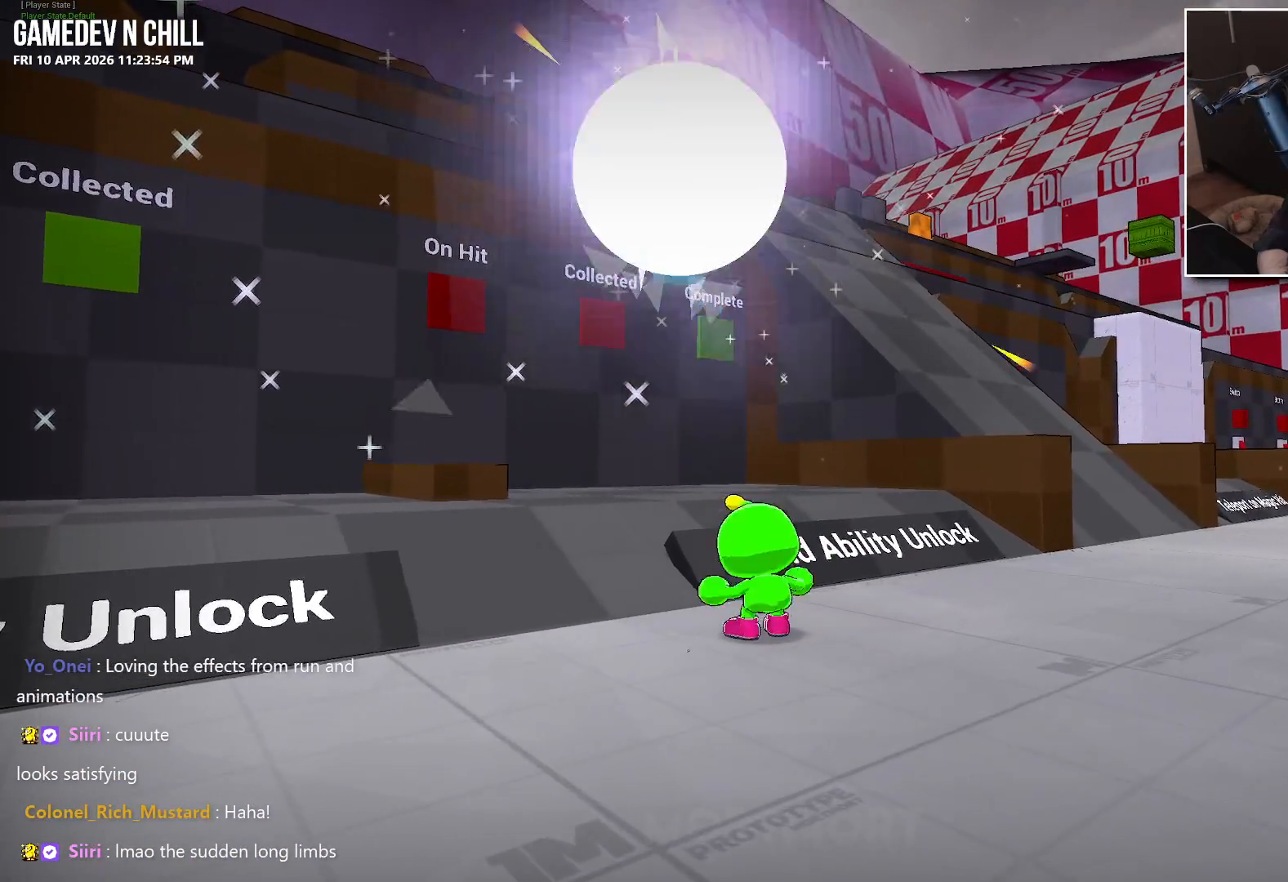
{"dt_ms": 500, "buttons": [], "left_stick": "center", "right_stick": "center", "events": [[33, "L2", "down"], [117, "L2", "up"], [200, "L2", "down"], [283, "L2", "up"], [383, "L2", "down"], [467, "L2", "up"]]}
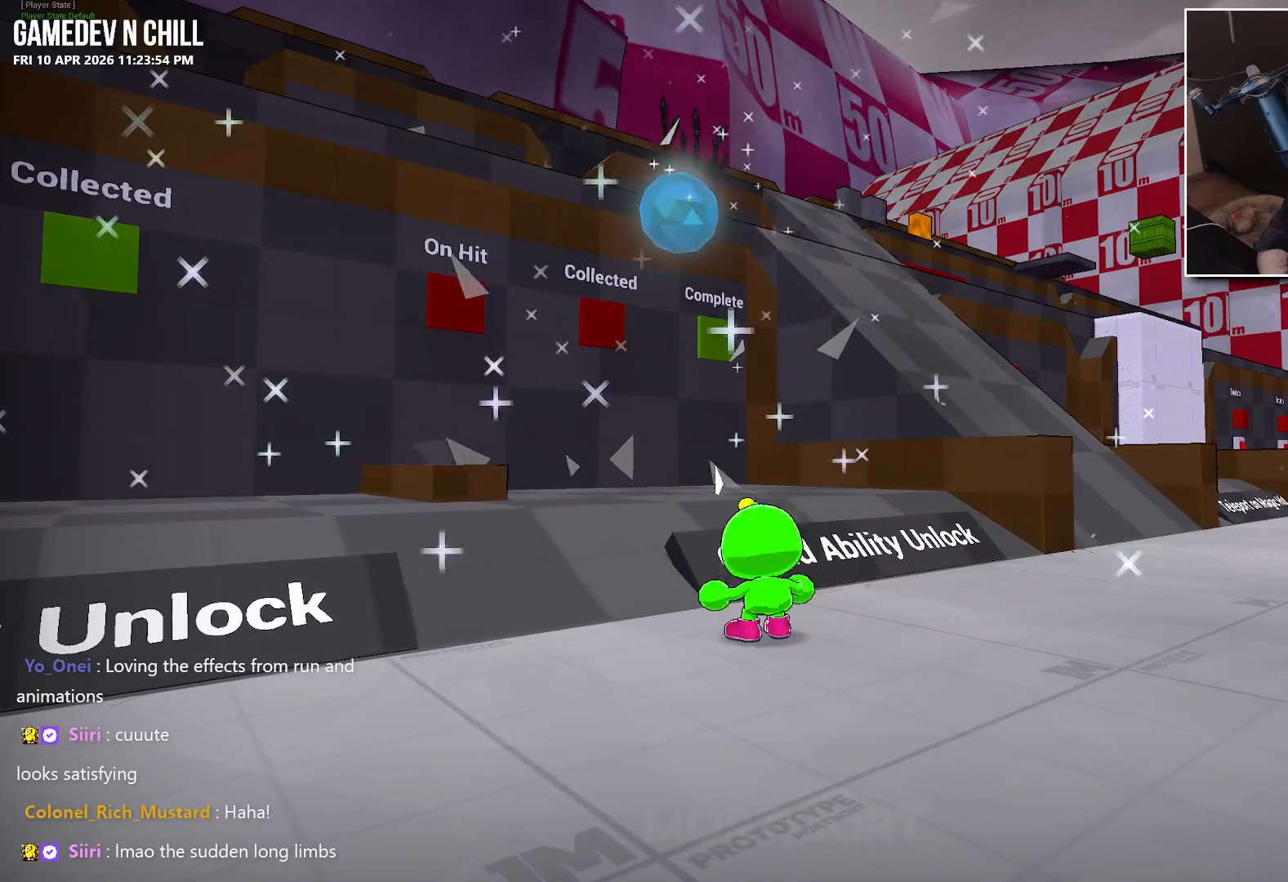
{"dt_ms": 500, "buttons": [], "left_stick": "up", "right_stick": "center", "events": [[50, "left_stick", "up"], [100, "right_stick", "down"], [233, "right_stick", "center"]]}
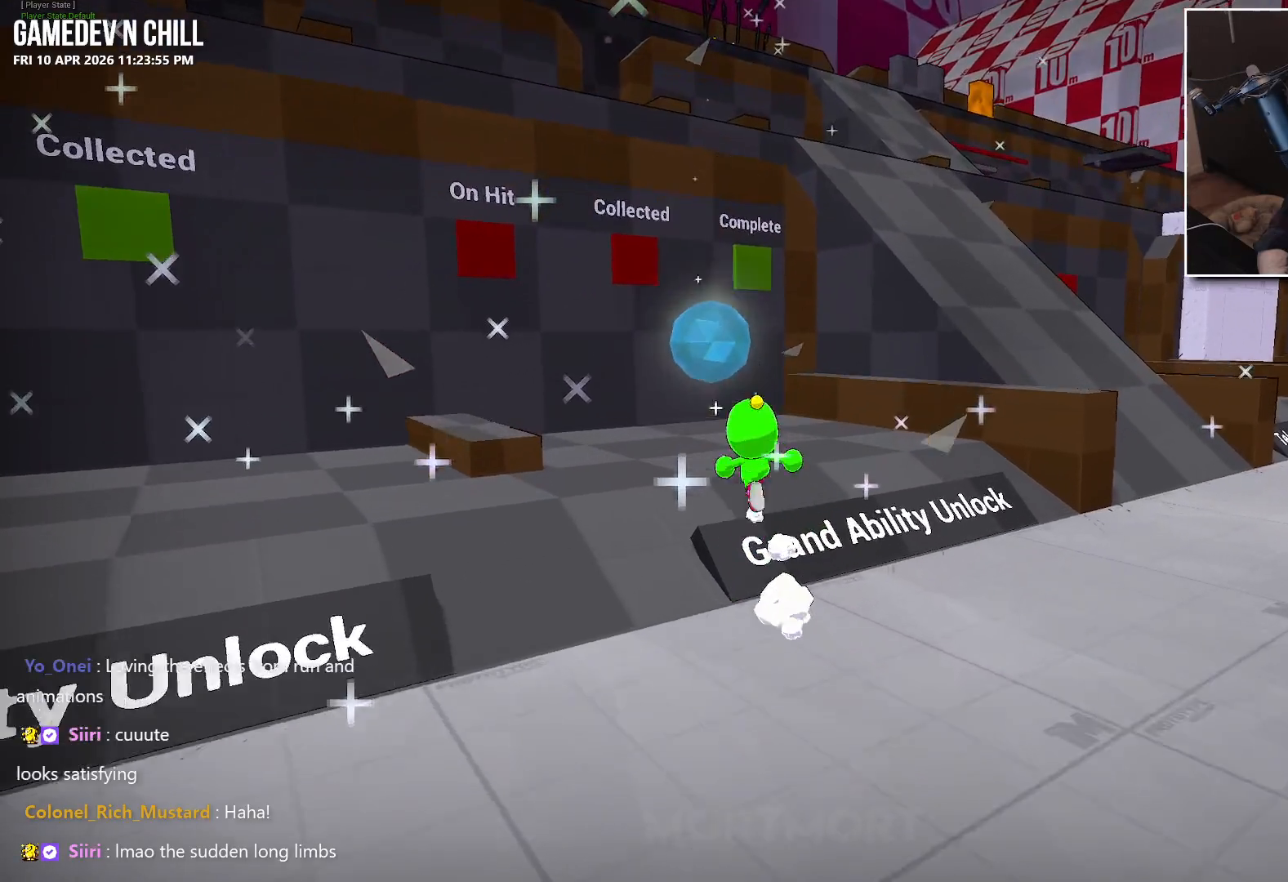
{"dt_ms": 500, "buttons": ["A", "L2"], "left_stick": "down", "right_stick": "center", "events": [[267, "A", "down"], [267, "L2", "down"], [333, "left_stick", "center"], [383, "left_stick", "left"], [450, "left_stick", "down"]]}
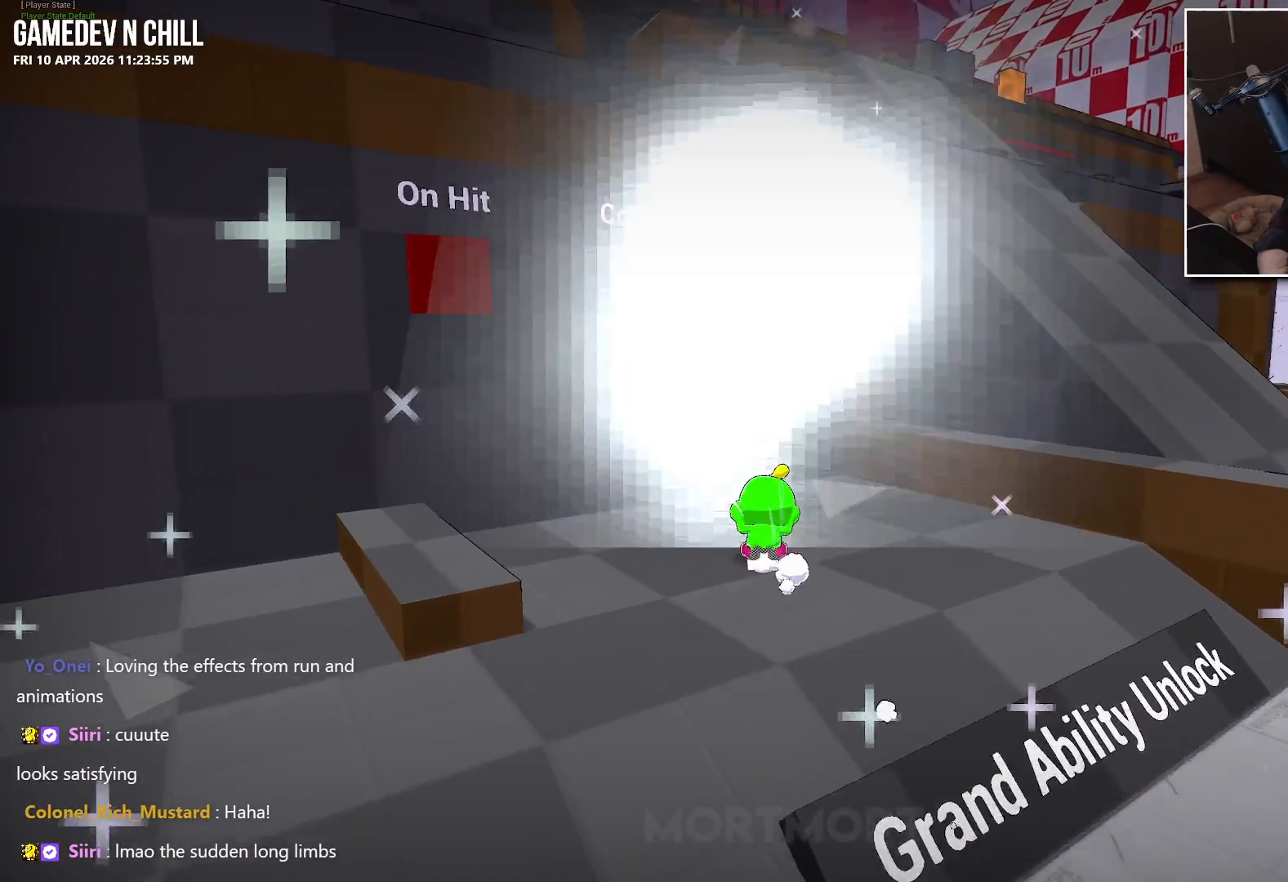
{"dt_ms": 500, "buttons": [], "left_stick": "down-left", "right_stick": "down-left", "events": [[17, "L2", "up"], [33, "A", "up"], [383, "left_stick", "down-left"], [450, "right_stick", "down-left"]]}
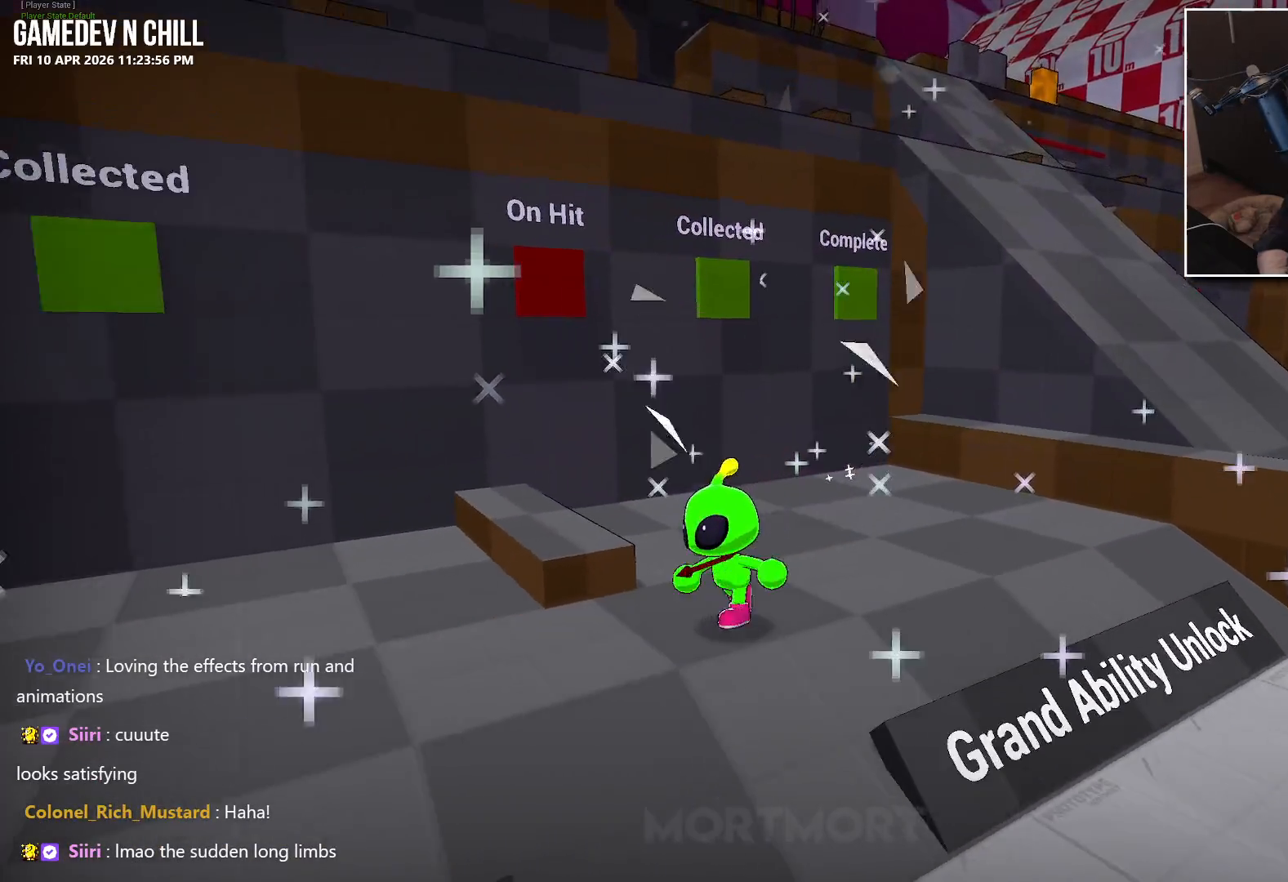
{"dt_ms": 500, "buttons": [], "left_stick": "up-left", "right_stick": "center", "events": [[17, "right_stick", "left"], [133, "left_stick", "left"], [217, "right_stick", "up-left"], [233, "left_stick", "up-left"], [333, "right_stick", "center"], [400, "A", "down"], [500, "A", "up"]]}
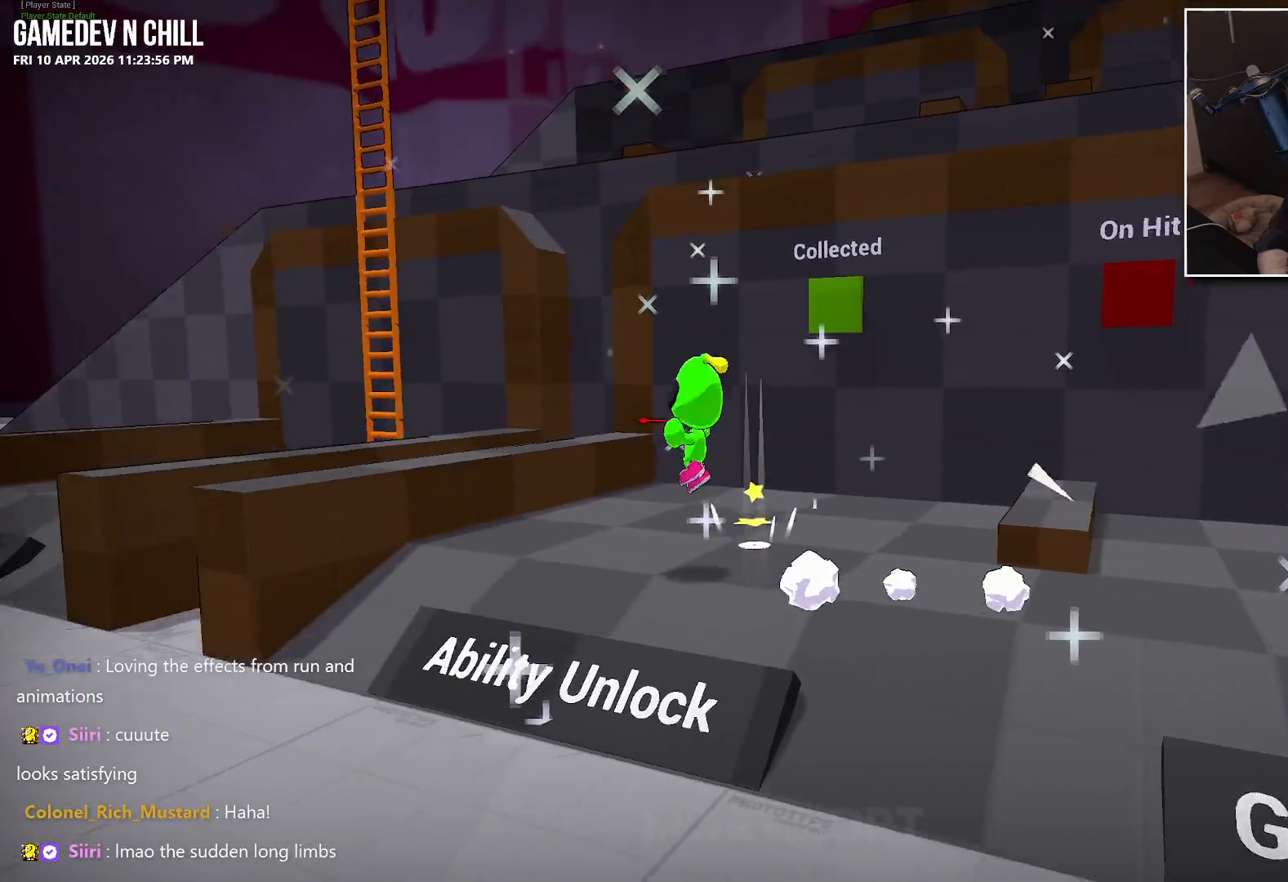
{"dt_ms": 500, "buttons": [], "left_stick": "left", "right_stick": "right", "events": [[33, "L2", "down"], [133, "L2", "up"], [233, "right_stick", "right"], [367, "left_stick", "left"]]}
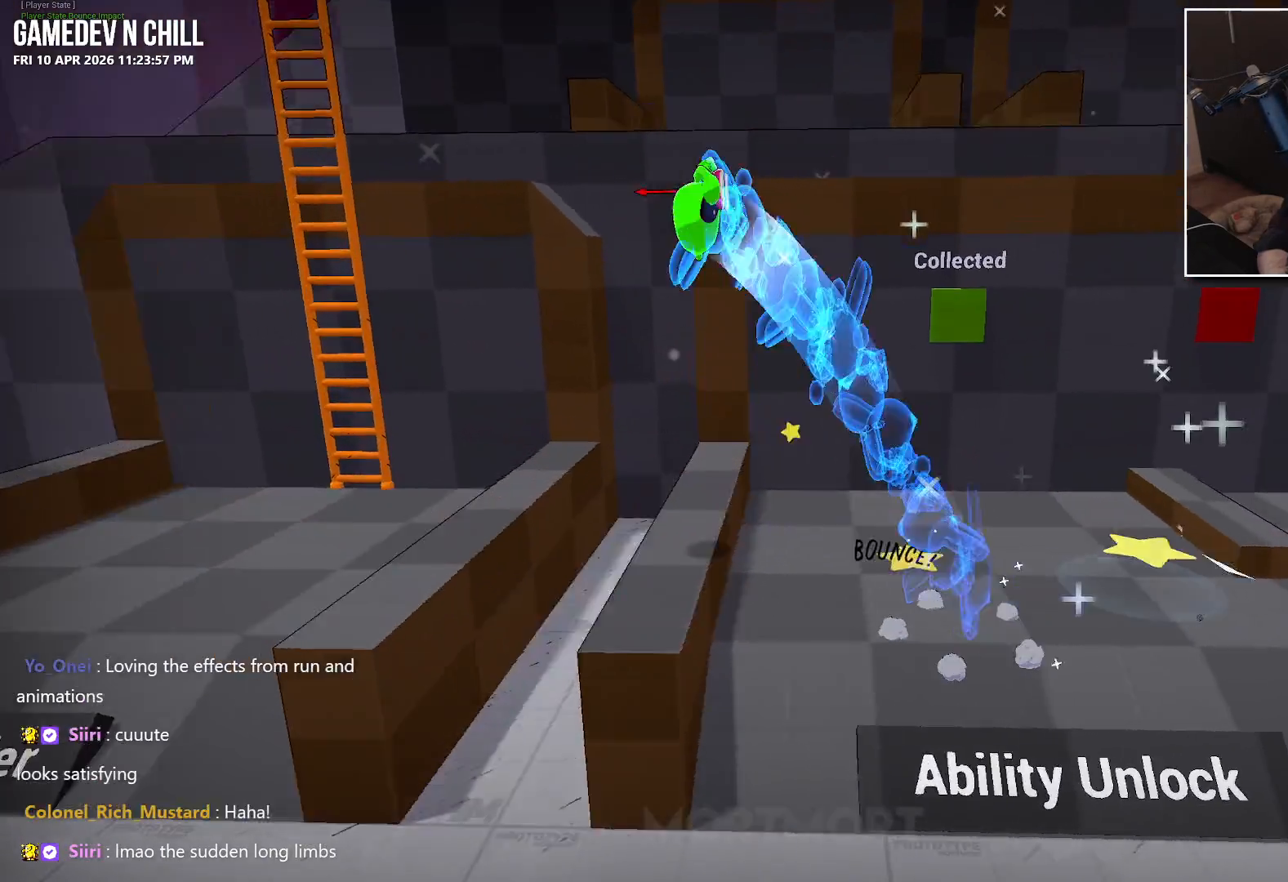
{"dt_ms": 500, "buttons": ["L2"], "left_stick": "up", "right_stick": "center", "events": [[17, "right_stick", "center"], [367, "left_stick", "up-left"], [450, "L2", "down"], [467, "left_stick", "up"]]}
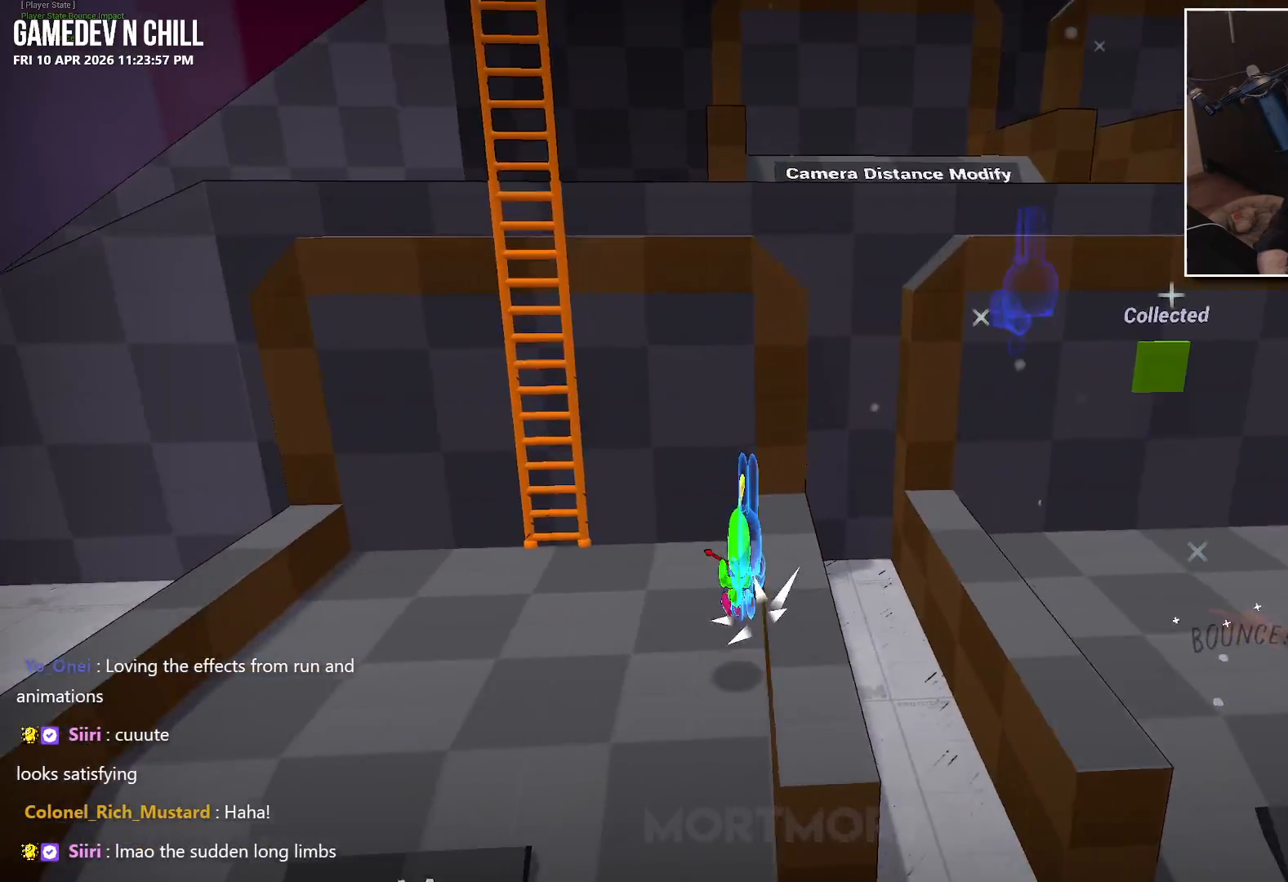
{"dt_ms": 500, "buttons": [], "left_stick": "up", "right_stick": "center", "events": [[83, "L2", "up"], [233, "left_stick", "left"], [400, "left_stick", "up"]]}
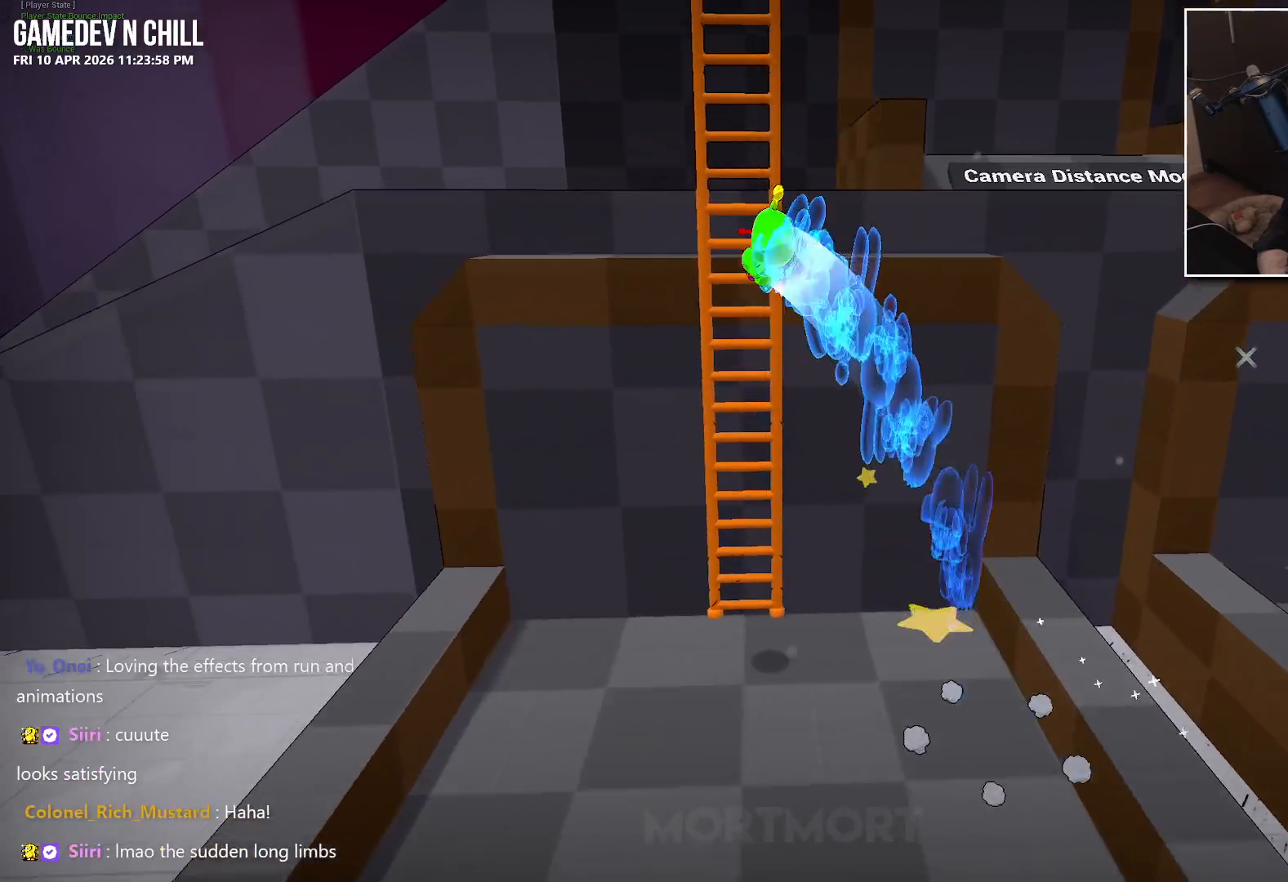
{"dt_ms": 500, "buttons": [], "left_stick": "up", "right_stick": "center", "events": []}
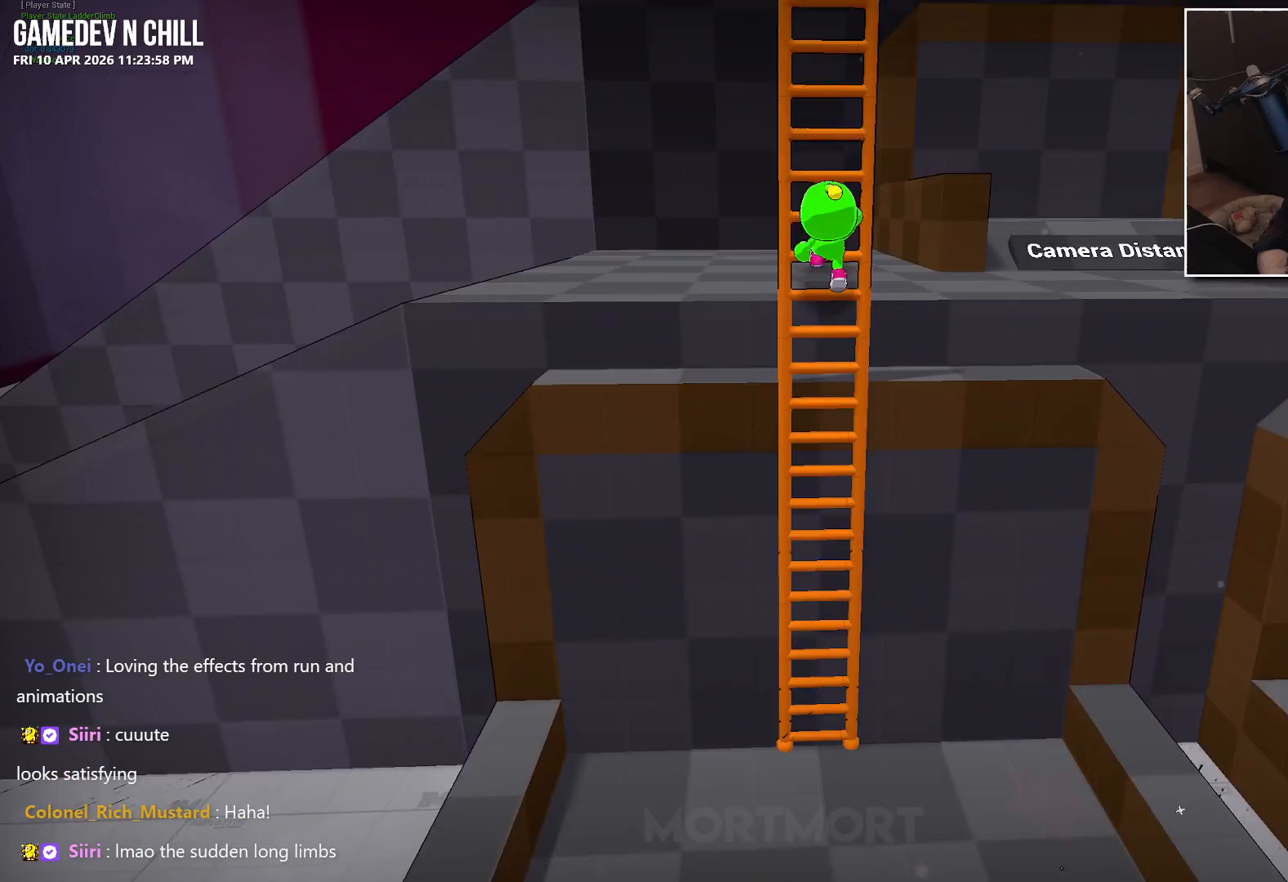
{"dt_ms": 1000, "buttons": [], "left_stick": "up", "right_stick": "center"}
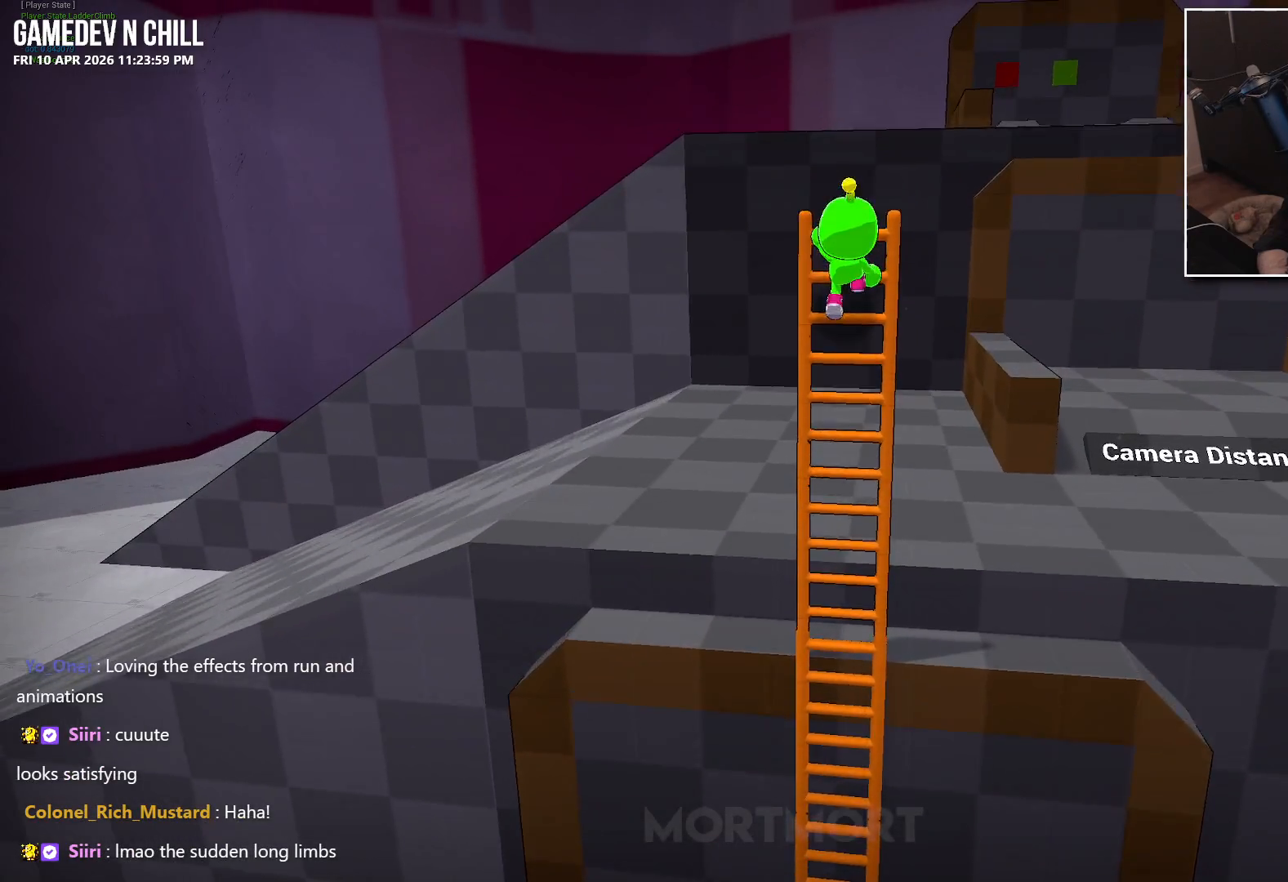
{"dt_ms": 500, "buttons": ["A", "X"], "left_stick": "up", "right_stick": "center"}